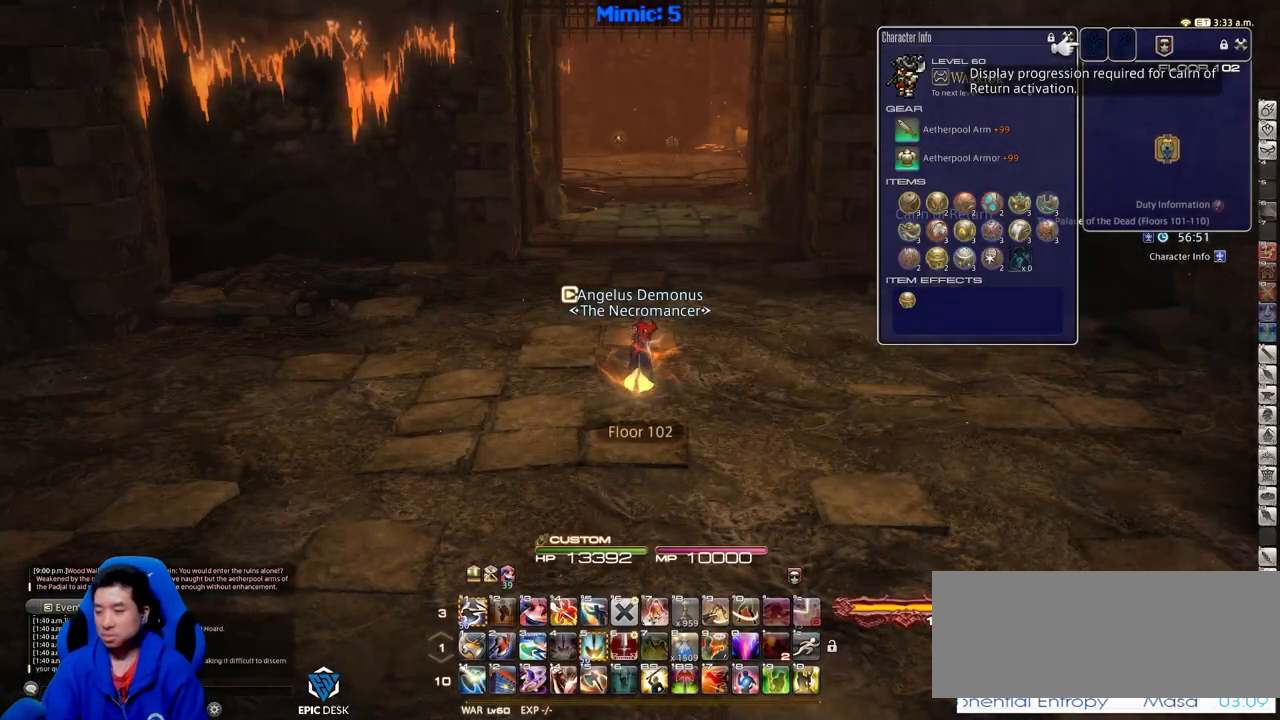
Gameplay with keyboard; each line is a JSON object with the keys held at the frame after it. "events" lists presses ("down") and releases ("up") of ".", "/", "0", "1", "2", "3", "4", "5", "6", "7", "8", "9", "a", "alt_l", "alt_r", "b", "backslash", "backspace", "c", "caps_lock", "comma", "ctrl_l", "ctrl_r", "d", "down", "e", "equals", "escape", "f", "f1", "f10", "f11", "f12", "f2", "f3", "f4", "f5", "f6", "f7", "f8", "f9", "g", "h", "i", "j", "k", "l", "lbracket", "left", "m", "minus", "n", "o", "p", "q", "quote", "r", "rbracket", "return", "right", "s", "semicolon", "shift_l", "shift_r", "space", "super", "t", "tab", "tilde", "u", "up", "v", "w", "x", "y" and "z" between this image and that frame as [ms after this image, input, new state], when the widget could be followed in between. No other keys are recorded. Mouse input is not recorded.
{"keys": ["e", "p"], "events": [[234, "p", "down"], [284, "e", "down"]]}
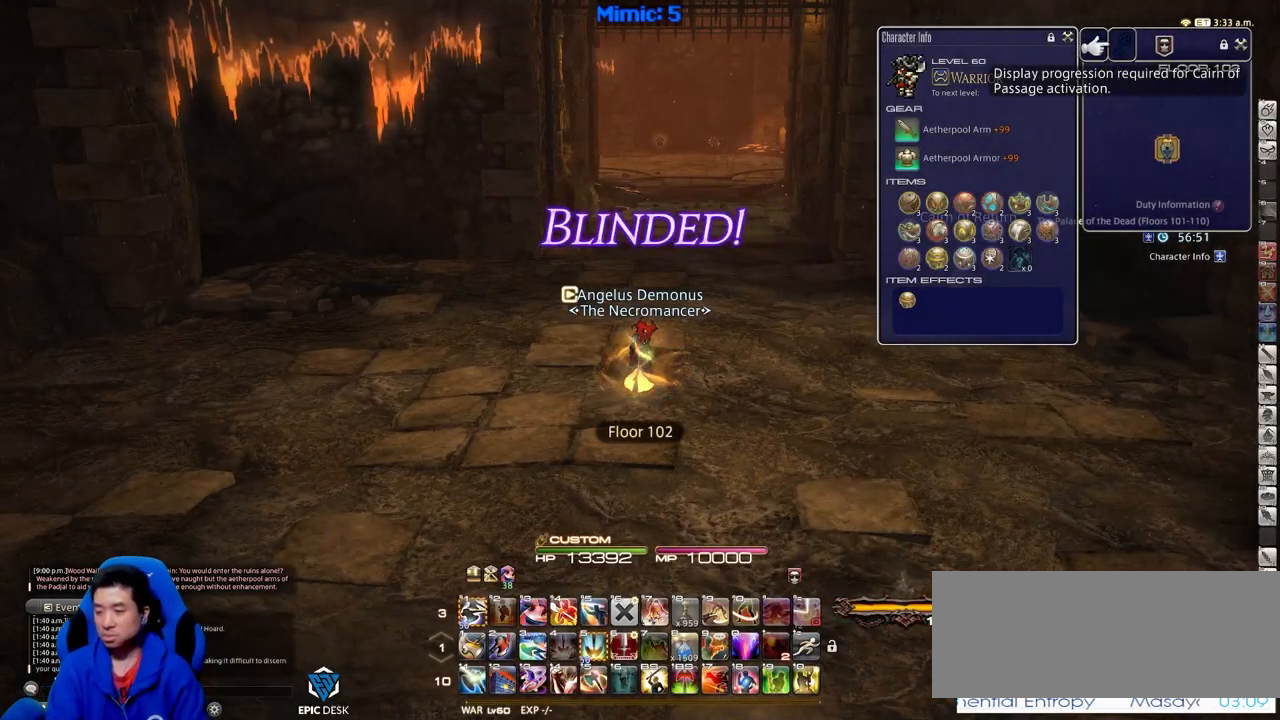
{"keys": ["a", "p", "w"], "events": [[16, "e", "up"], [67, "w", "down"], [484, "a", "down"]]}
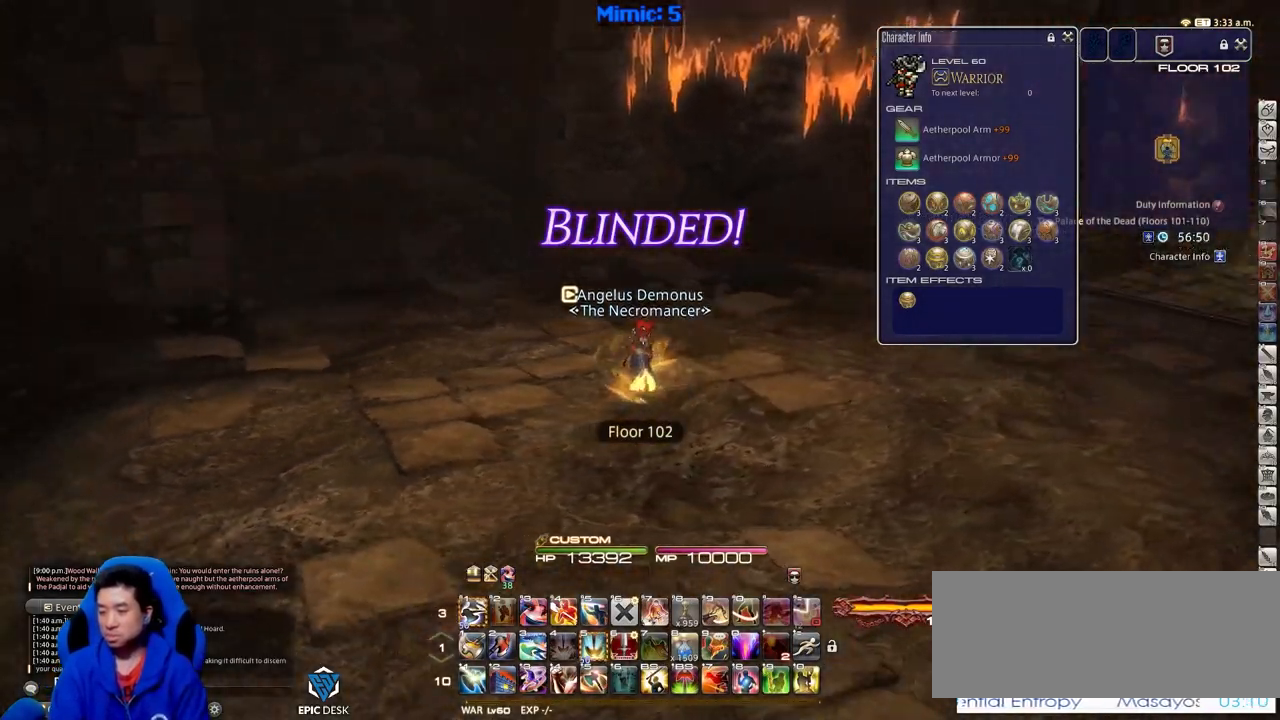
{"keys": ["equals", "p", "w"], "events": [[84, "space", "down"], [217, "space", "up"], [267, "a", "up"], [401, "shift_r", "down"], [451, "equals", "down"], [501, "shift_r", "up"]]}
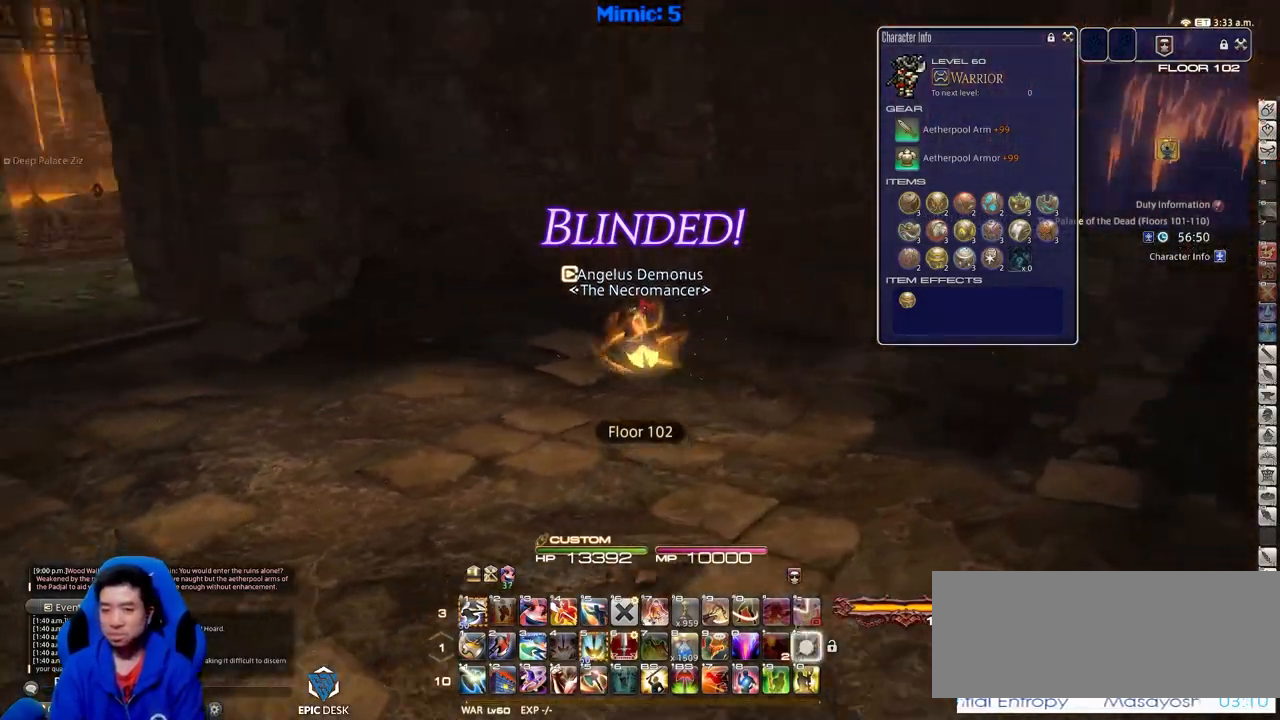
{"keys": ["a", "p", "w"], "events": [[100, "equals", "up"], [183, "a", "down"]]}
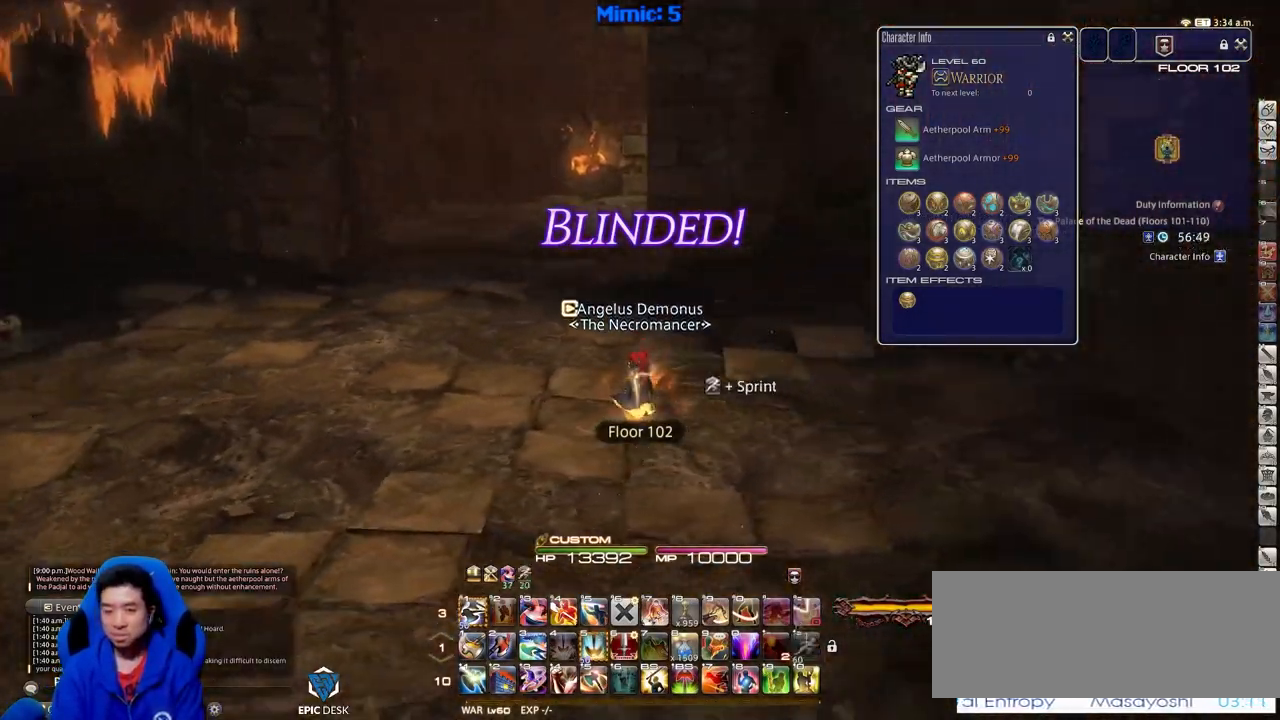
{"keys": ["w"], "events": [[200, "return", "down"], [351, "return", "up"], [401, "p", "up"], [484, "a", "up"]]}
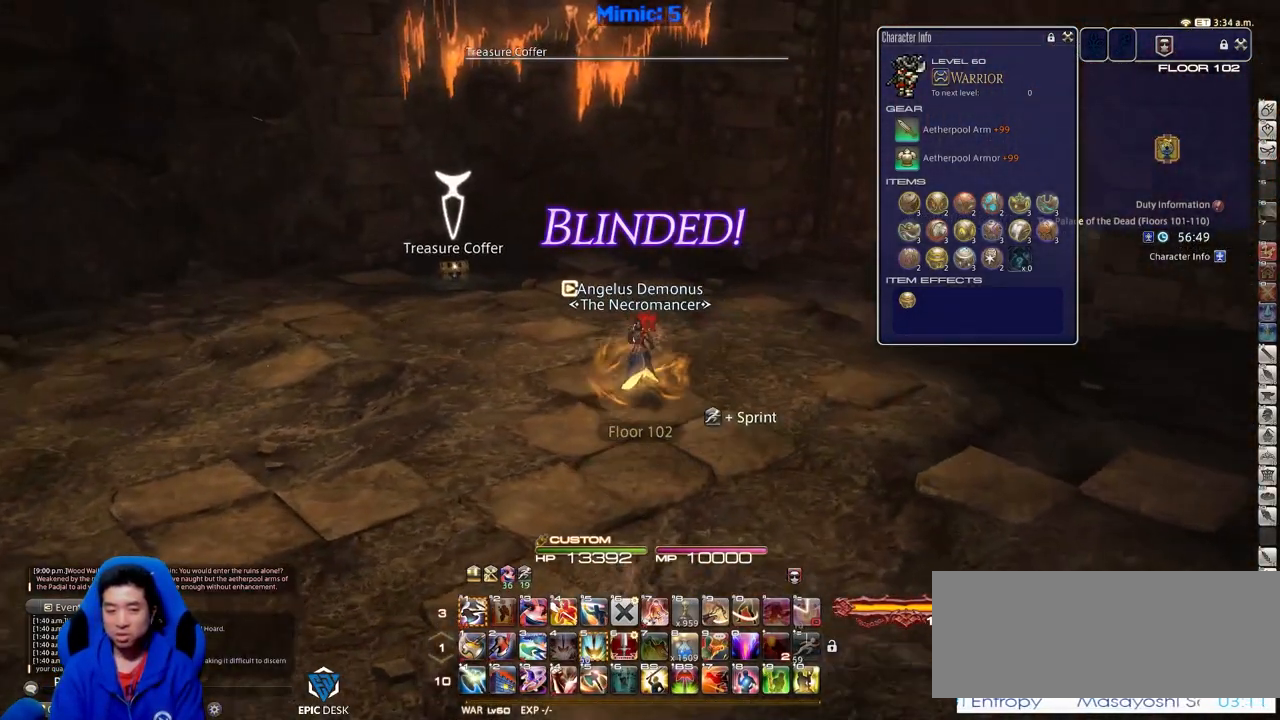
{"keys": ["w"], "events": [[183, "p", "down"], [317, "p", "up"]]}
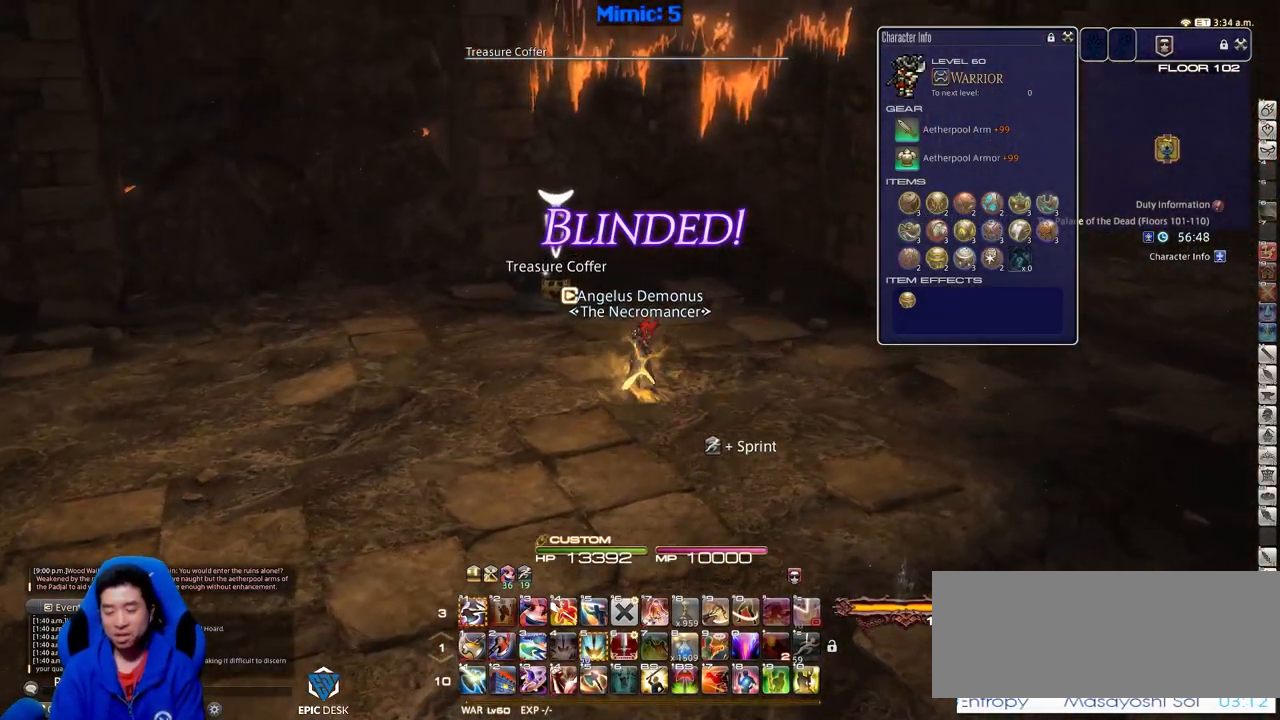
{"keys": ["w"], "events": []}
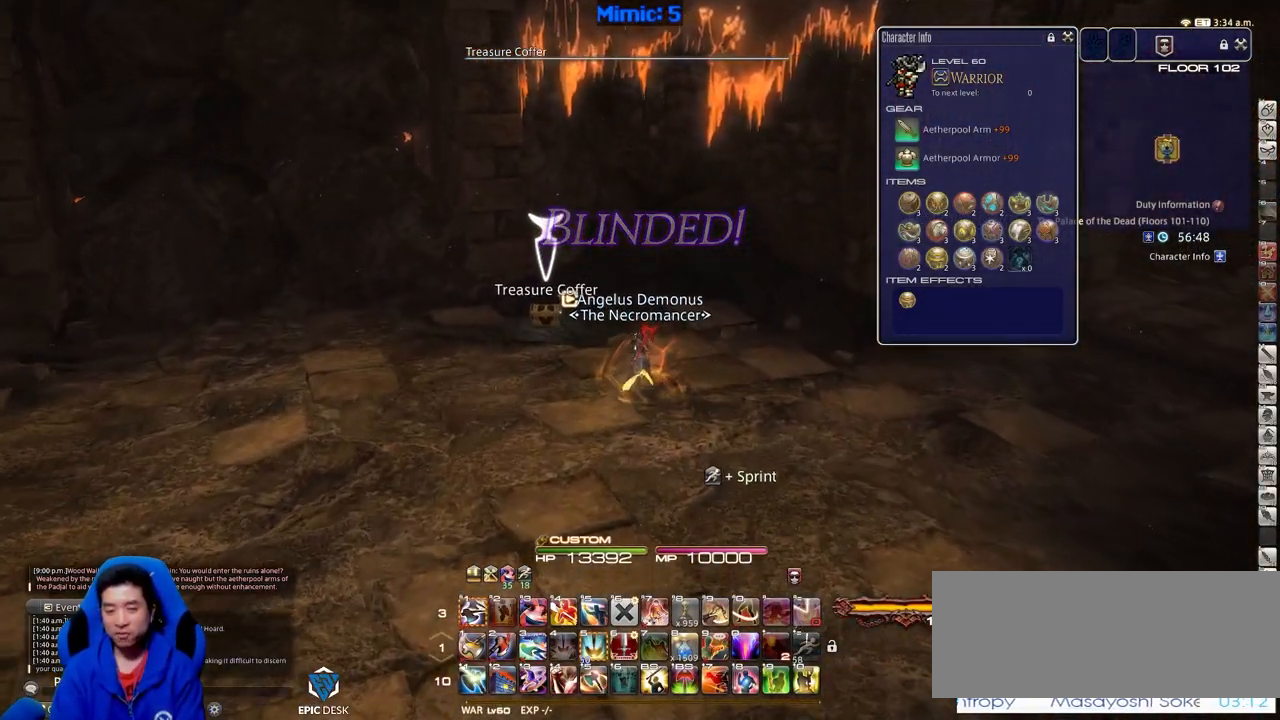
{"keys": ["return", "w"], "events": [[434, "return", "down"]]}
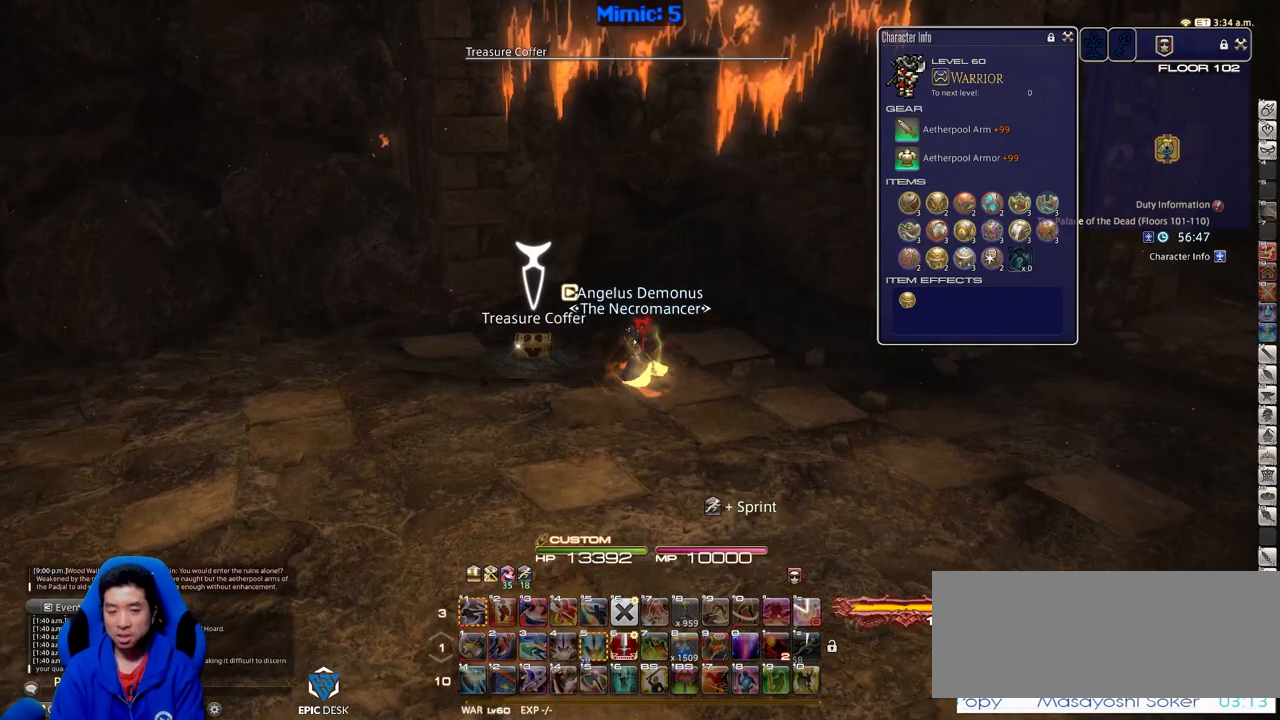
{"keys": ["d", "rbracket", "w"], "events": [[34, "return", "up"], [84, "return", "down"], [134, "d", "down"], [217, "return", "up"], [317, "rbracket", "down"]]}
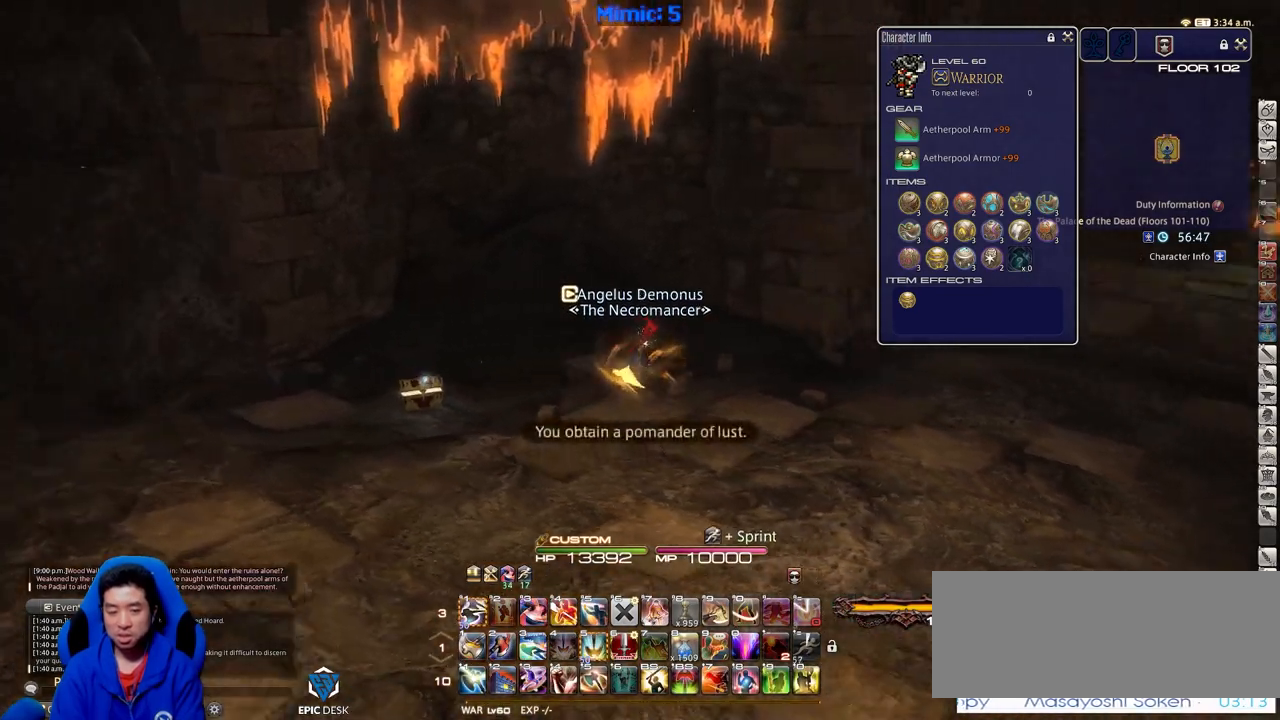
{"keys": ["d", "w"], "events": [[484, "rbracket", "up"]]}
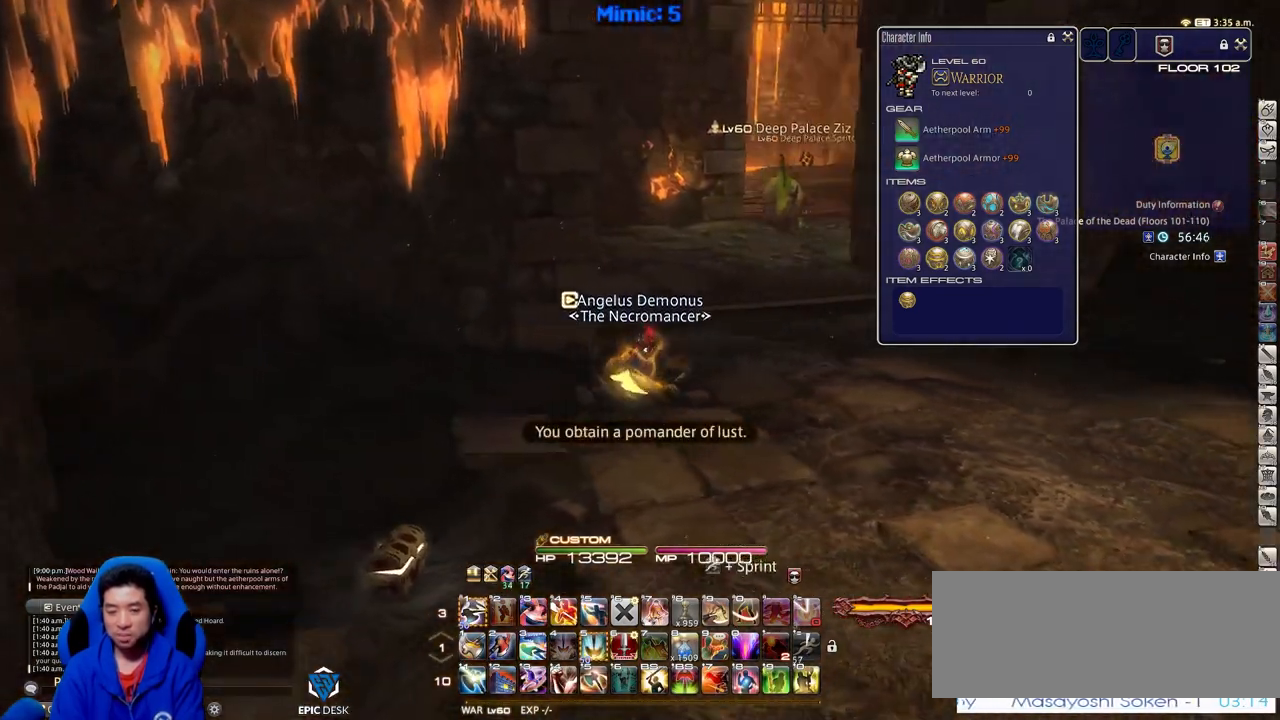
{"keys": ["alt_r", "w"], "events": [[317, "alt_r", "down"], [367, "q", "down"], [417, "d", "up"], [500, "q", "up"]]}
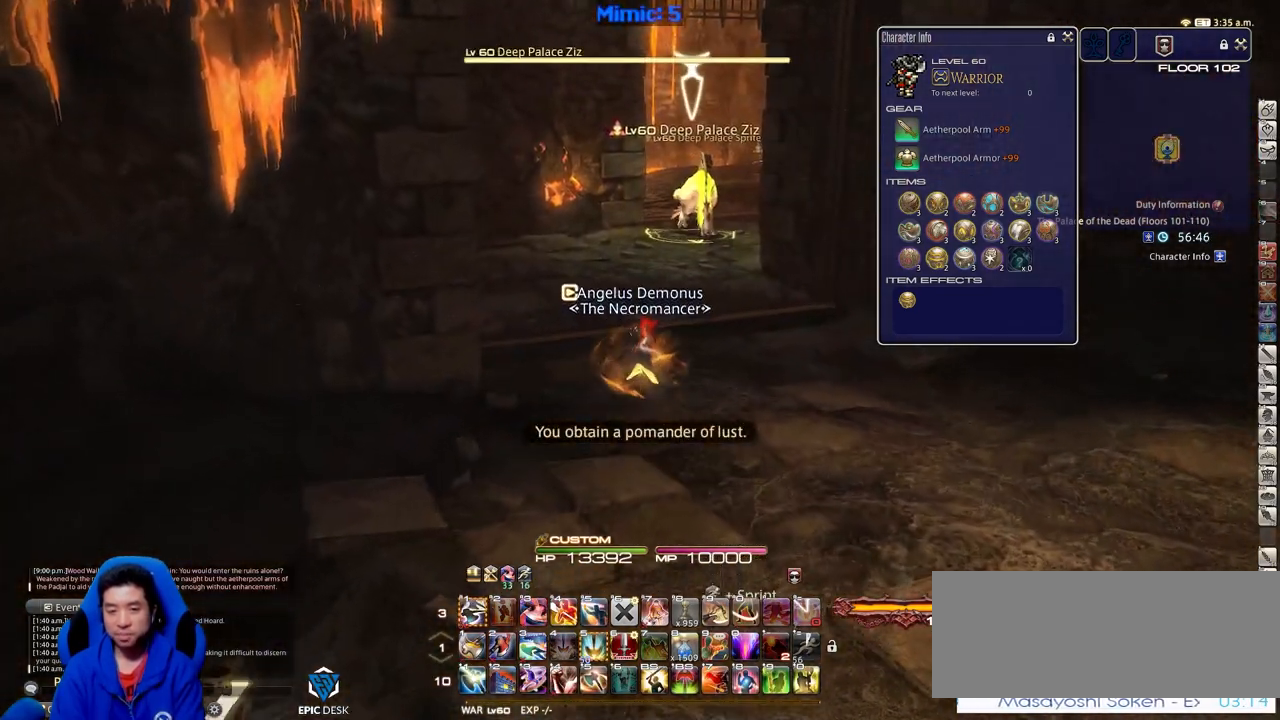
{"keys": ["p", "w"], "events": [[50, "alt_r", "up"], [284, "lbracket", "down"], [384, "lbracket", "up"], [467, "p", "down"]]}
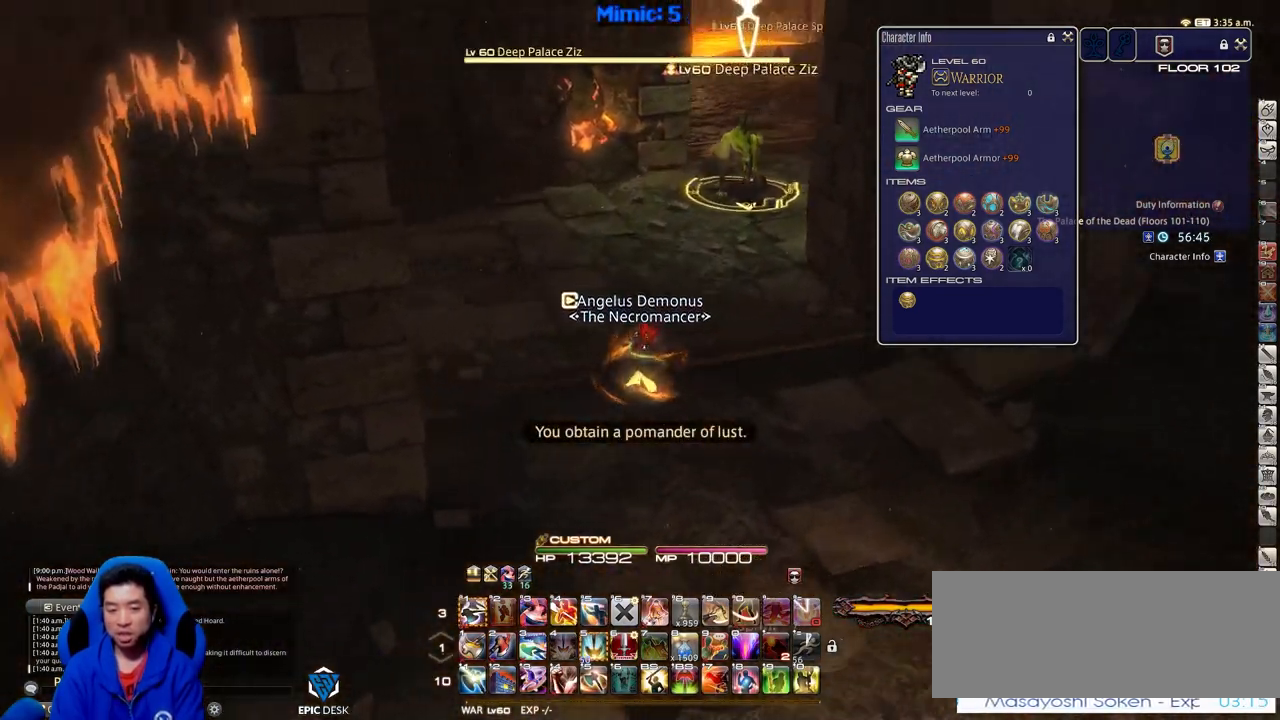
{"keys": ["d", "space", "w"], "events": [[116, "p", "up"], [166, "return", "down"], [250, "return", "up"], [350, "d", "down"], [400, "rbracket", "down"], [433, "rbracket", "up"], [433, "space", "down"]]}
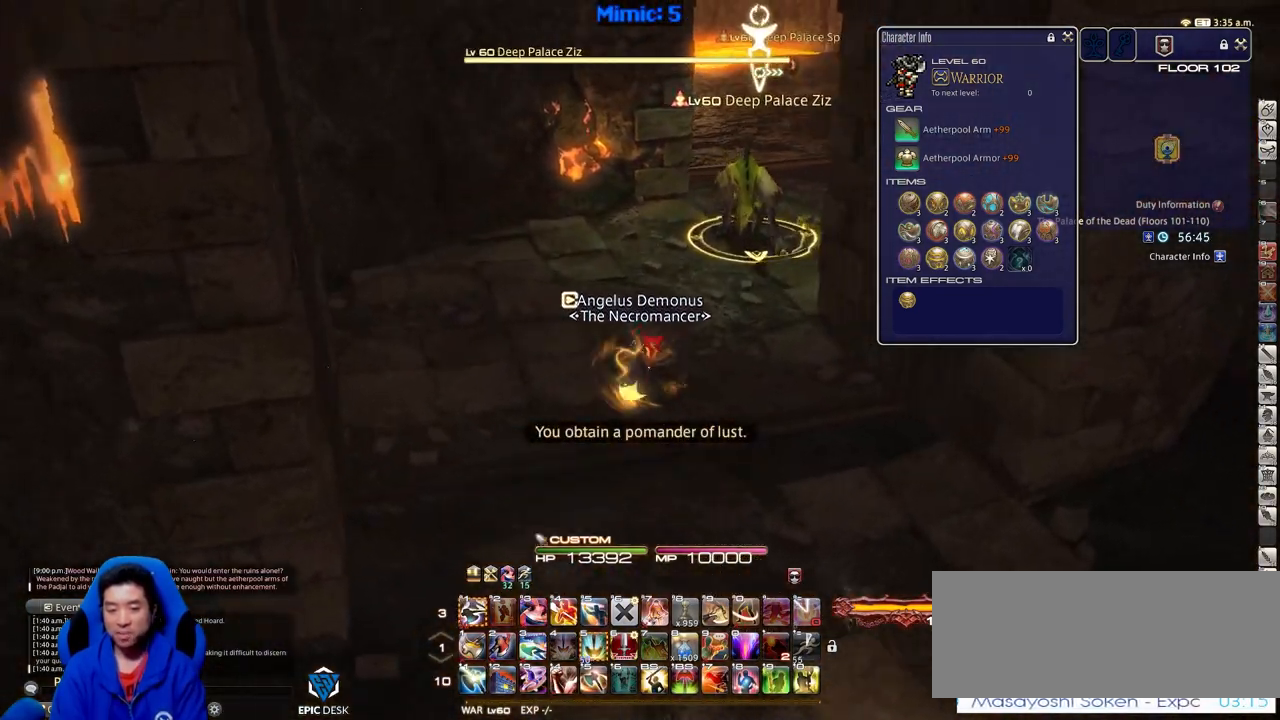
{"keys": ["w"], "events": [[33, "space", "up"], [84, "d", "up"]]}
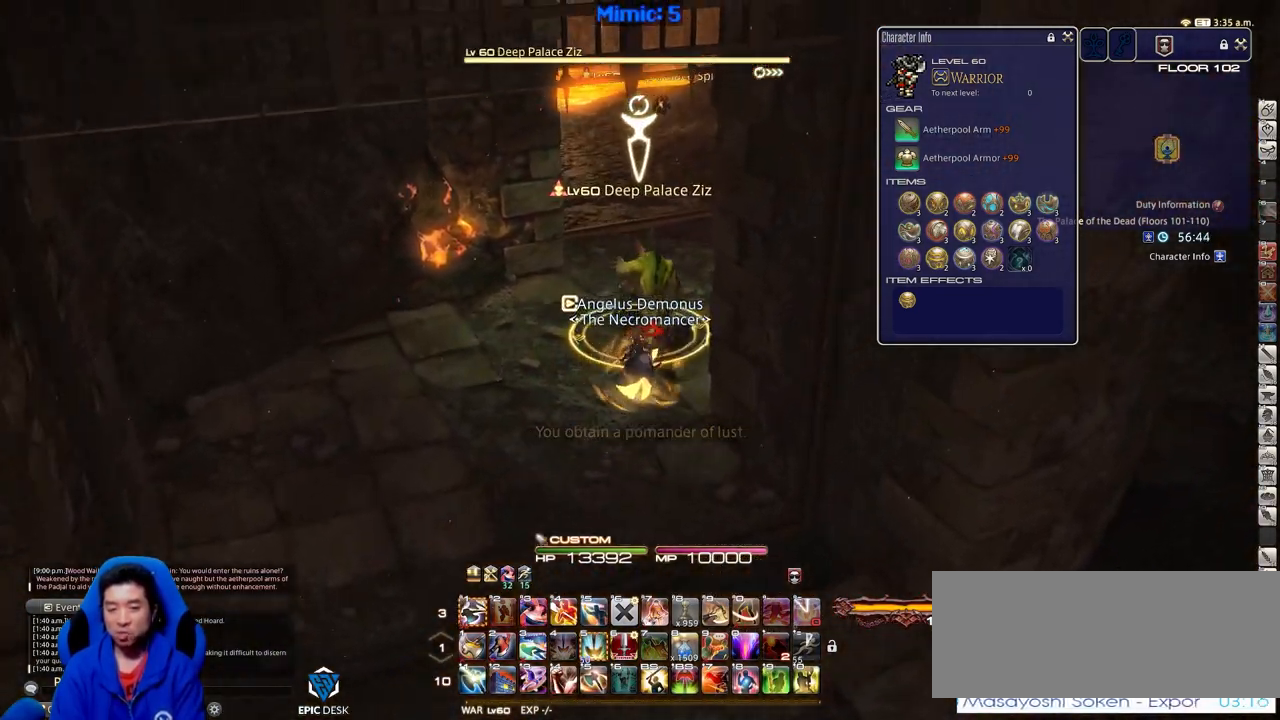
{"keys": ["a", "rbracket", "w"], "events": [[50, "alt_r", "down"], [233, "4", "down"], [383, "alt_r", "up"], [383, "rbracket", "down"], [433, "4", "up"], [467, "a", "down"]]}
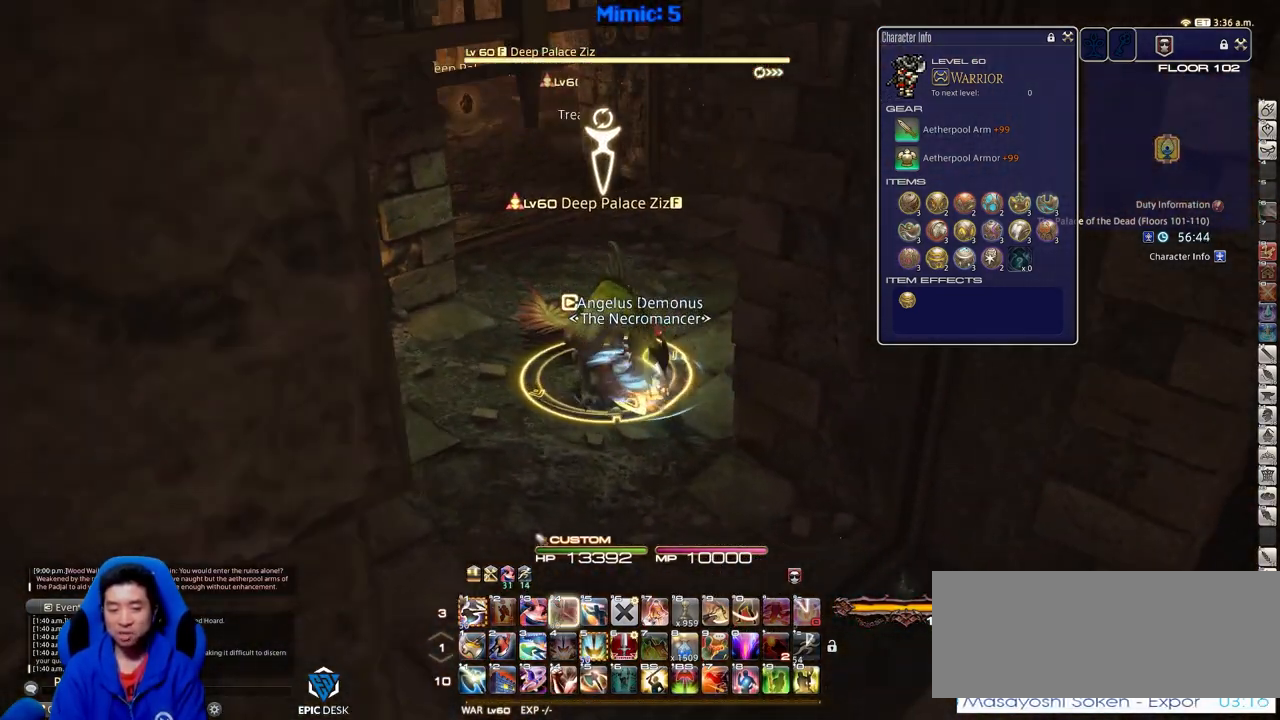
{"keys": ["rbracket", "s"], "events": [[17, "rbracket", "up"], [17, "w", "up"], [67, "alt_r", "down"], [67, "s", "down"], [167, "a", "up"], [300, "1", "down"], [350, "alt_r", "up"], [401, "1", "up"], [401, "rbracket", "down"]]}
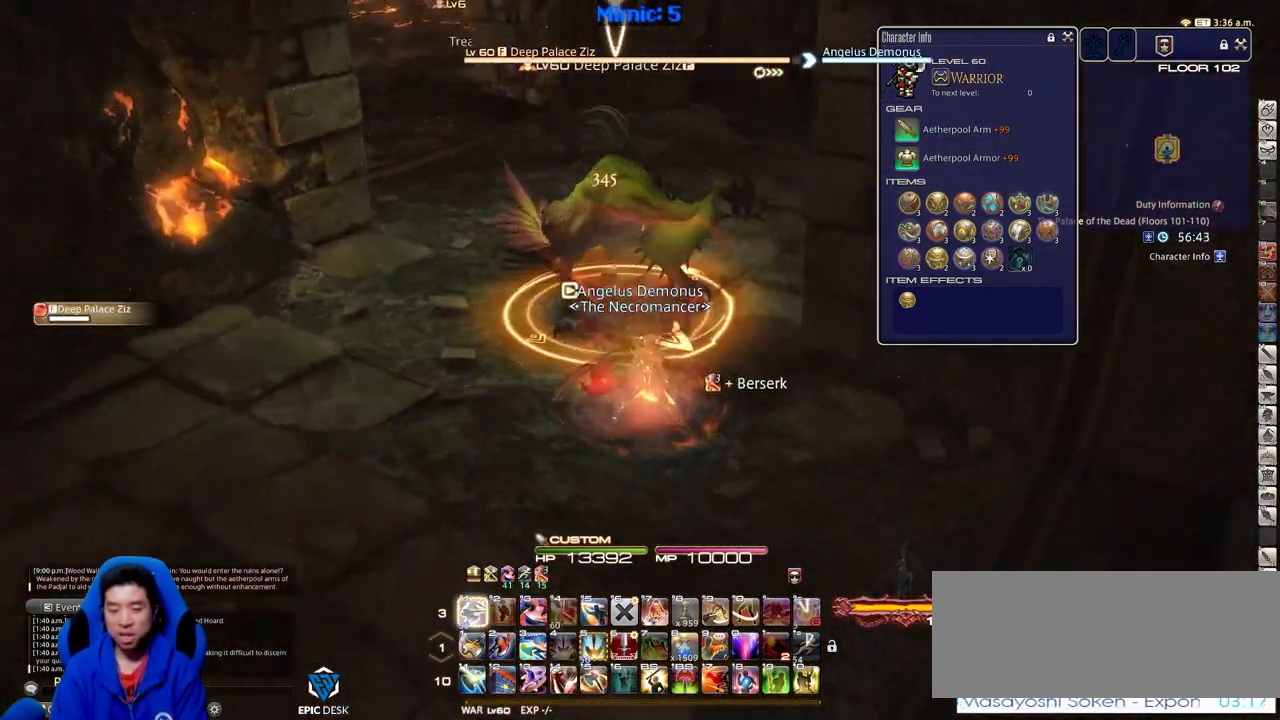
{"keys": [], "events": [[33, "a", "down"], [133, "s", "up"], [183, "w", "down"], [267, "a", "up"], [417, "rbracket", "up"], [417, "w", "up"]]}
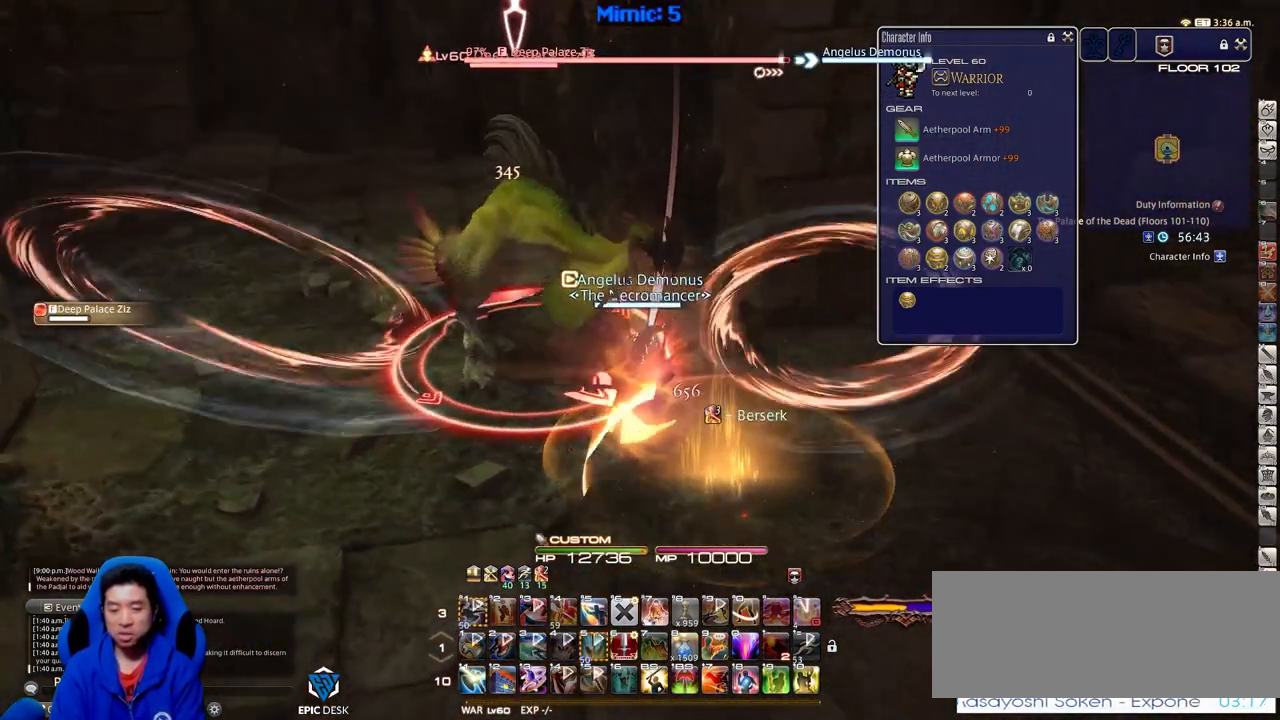
{"keys": ["s"], "events": [[334, "s", "down"]]}
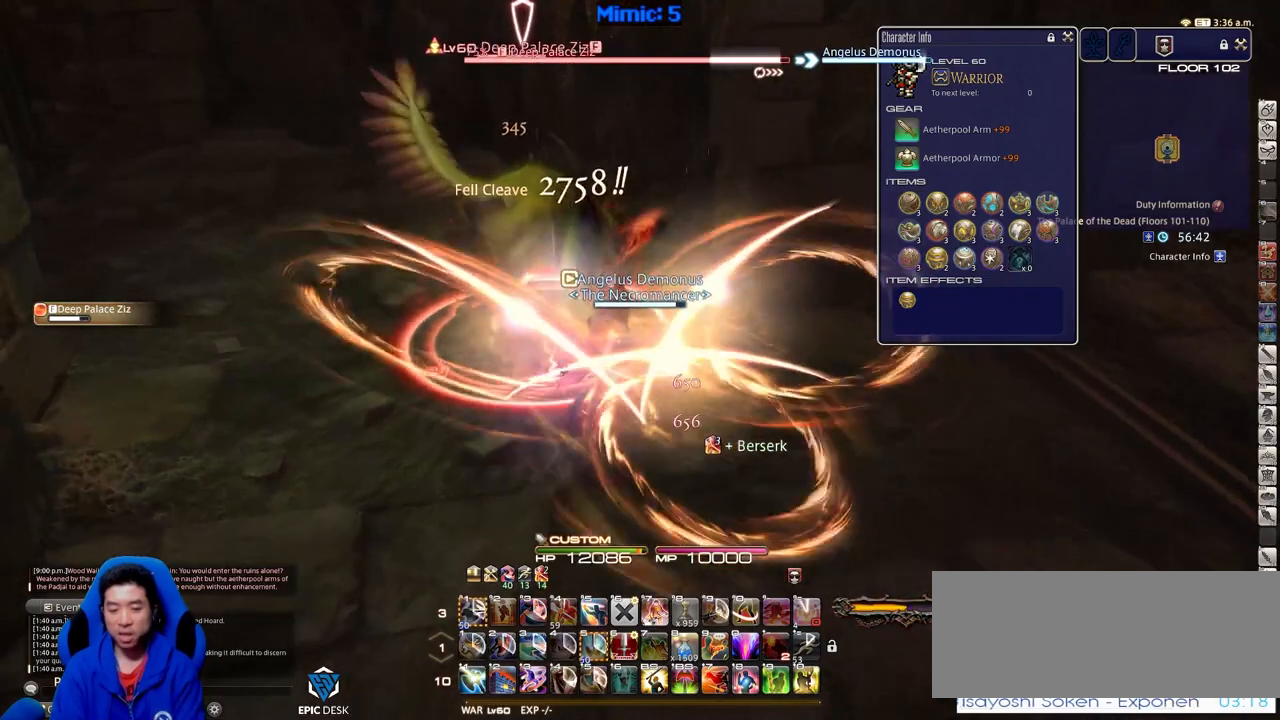
{"keys": [], "events": [[166, "a", "down"], [200, "s", "up"], [350, "w", "down"], [400, "a", "up"], [483, "w", "up"]]}
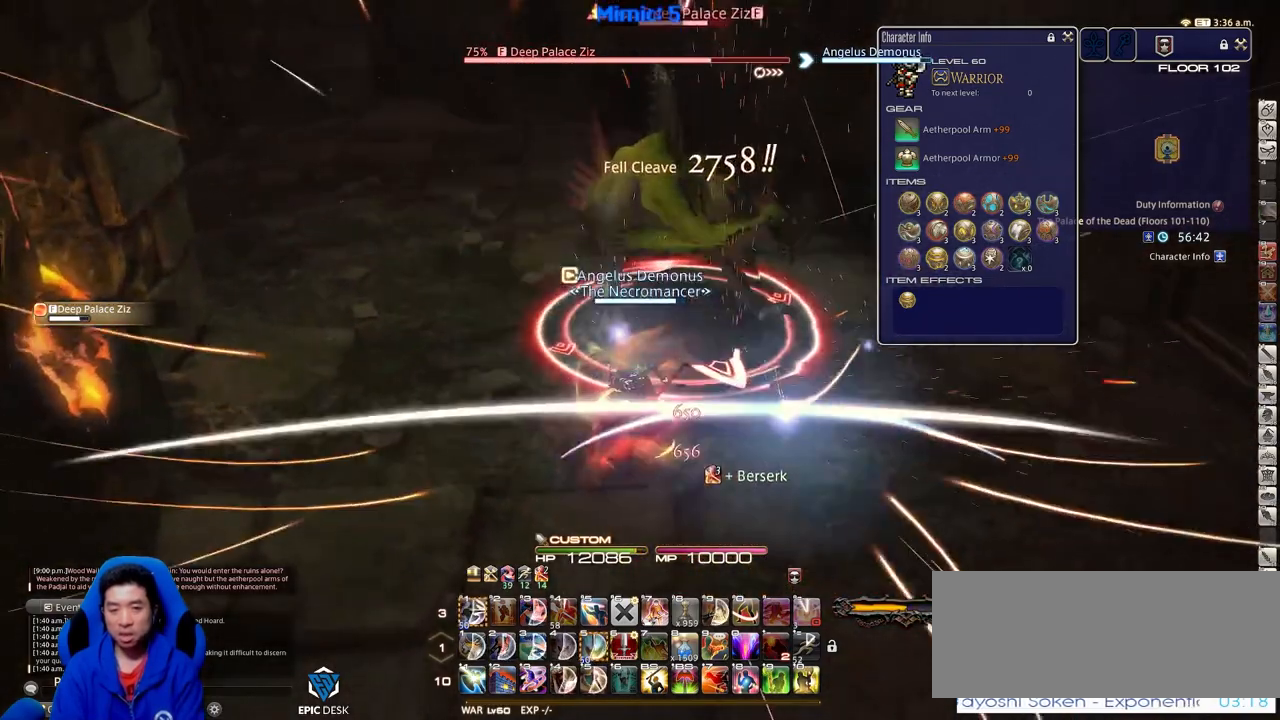
{"keys": [], "events": [[317, "minus", "down"], [367, "w", "down"], [451, "minus", "up"], [451, "w", "up"]]}
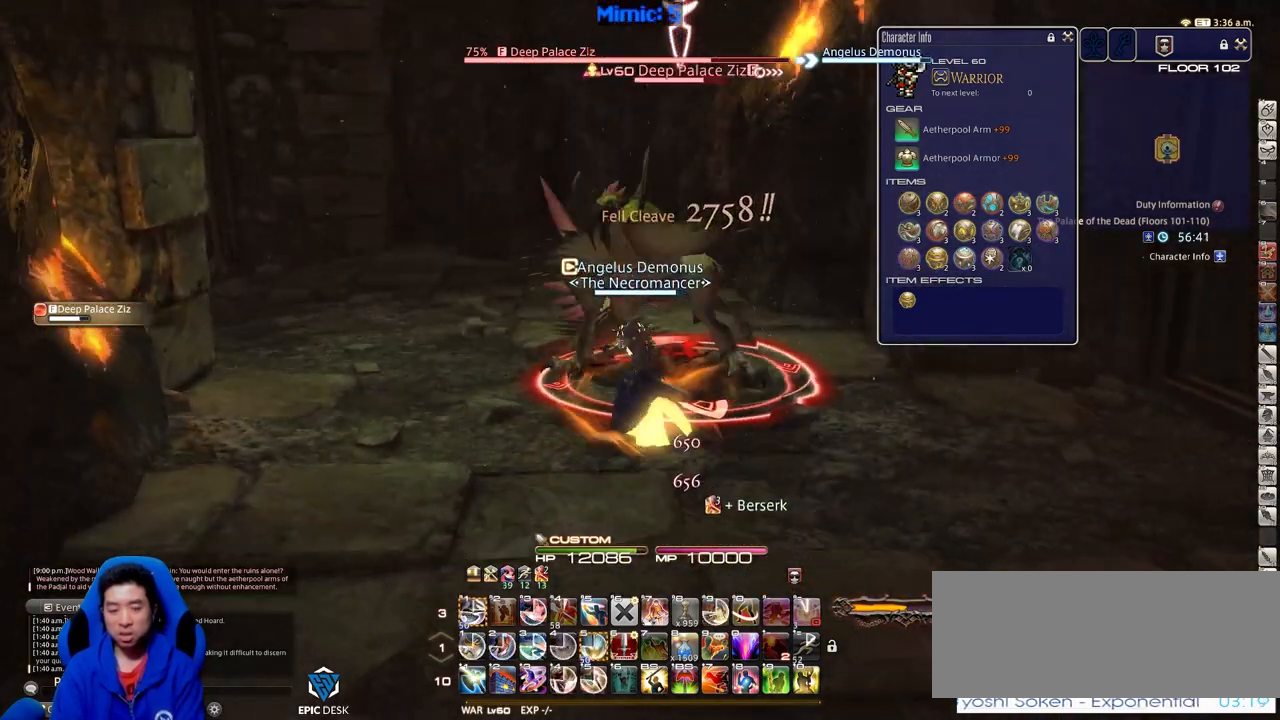
{"keys": ["alt_r"], "events": [[50, "alt_r", "down"]]}
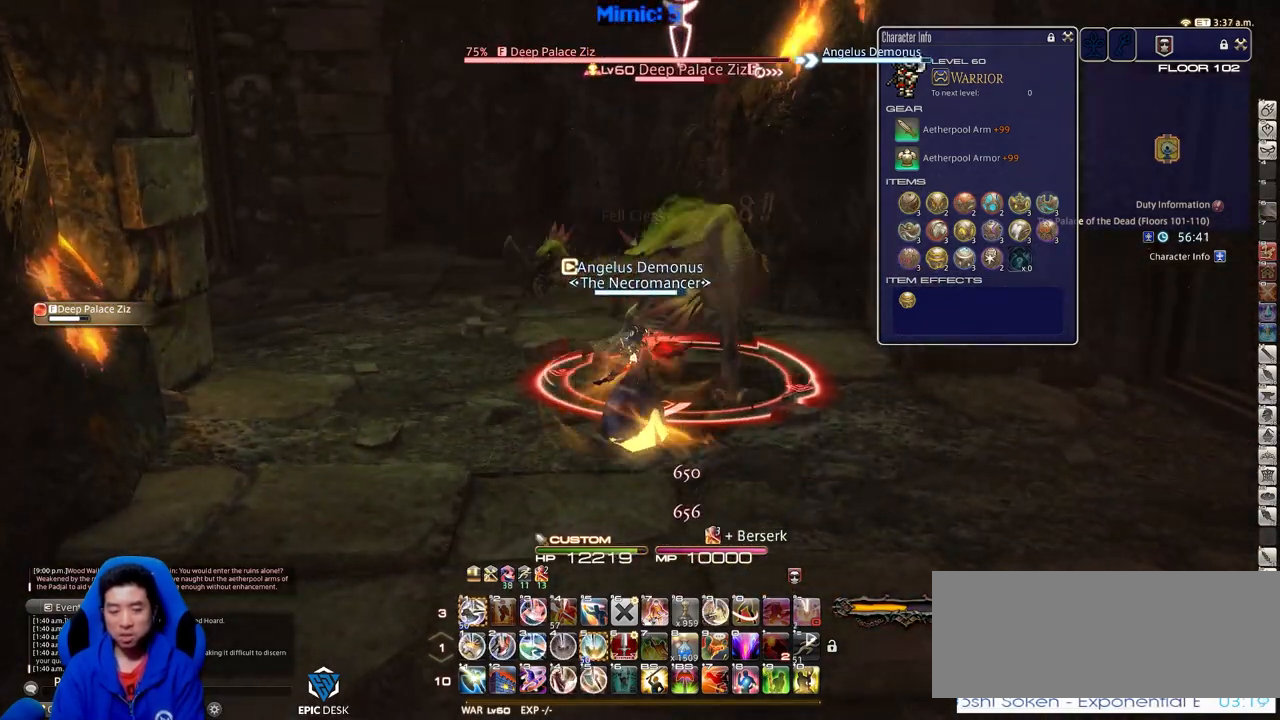
{"keys": [], "events": [[117, "1", "down"], [350, "1", "up"], [484, "alt_r", "up"]]}
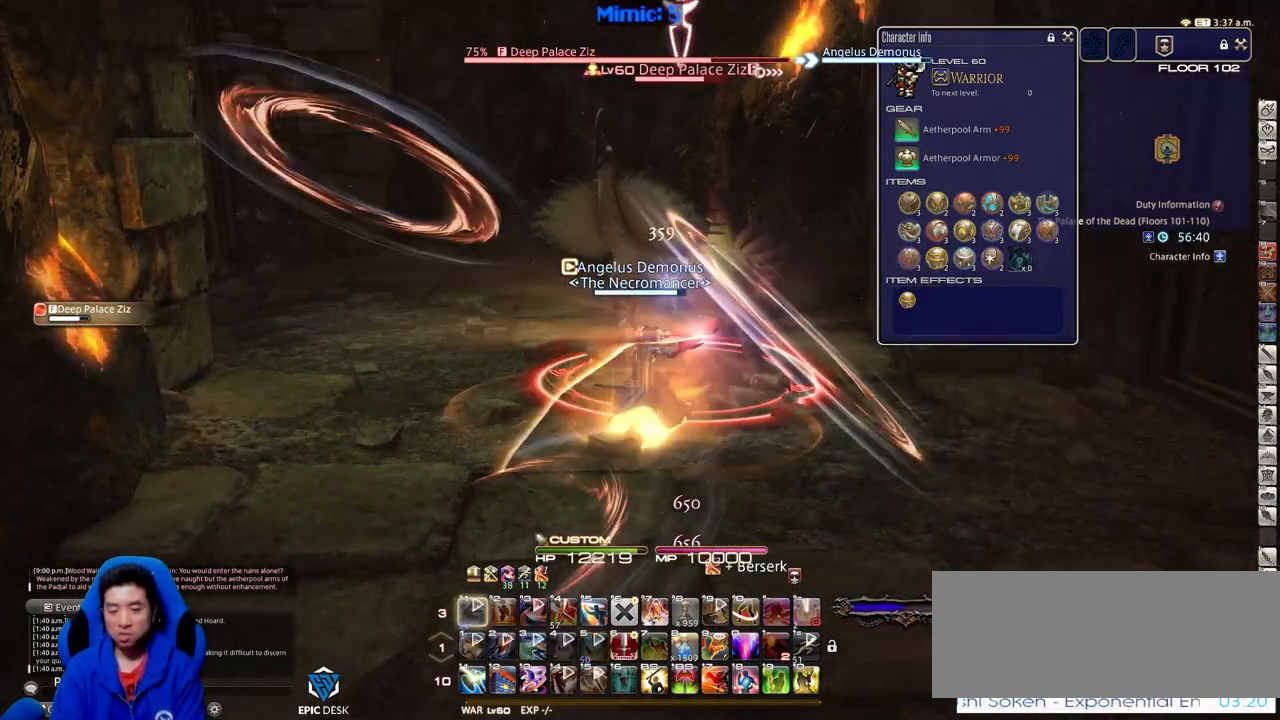
{"keys": ["w"], "events": [[450, "w", "down"]]}
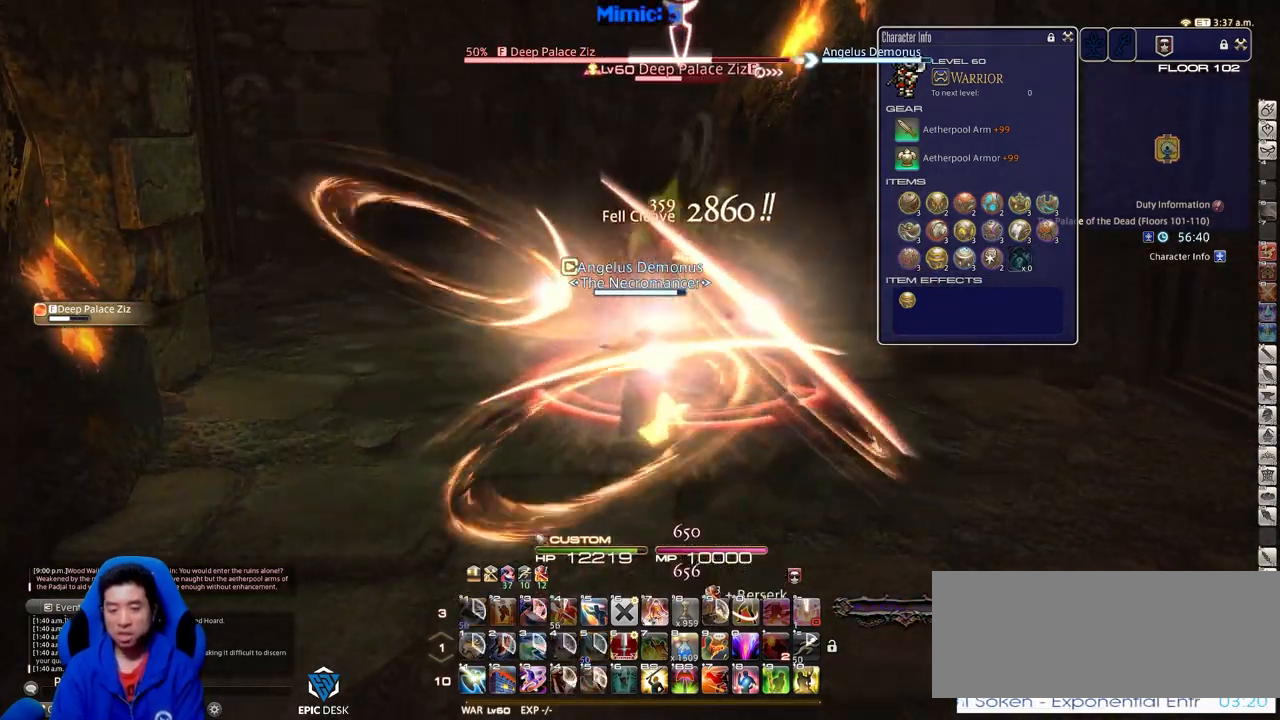
{"keys": ["d", "p"], "events": [[184, "w", "up"], [234, "d", "down"], [234, "p", "down"]]}
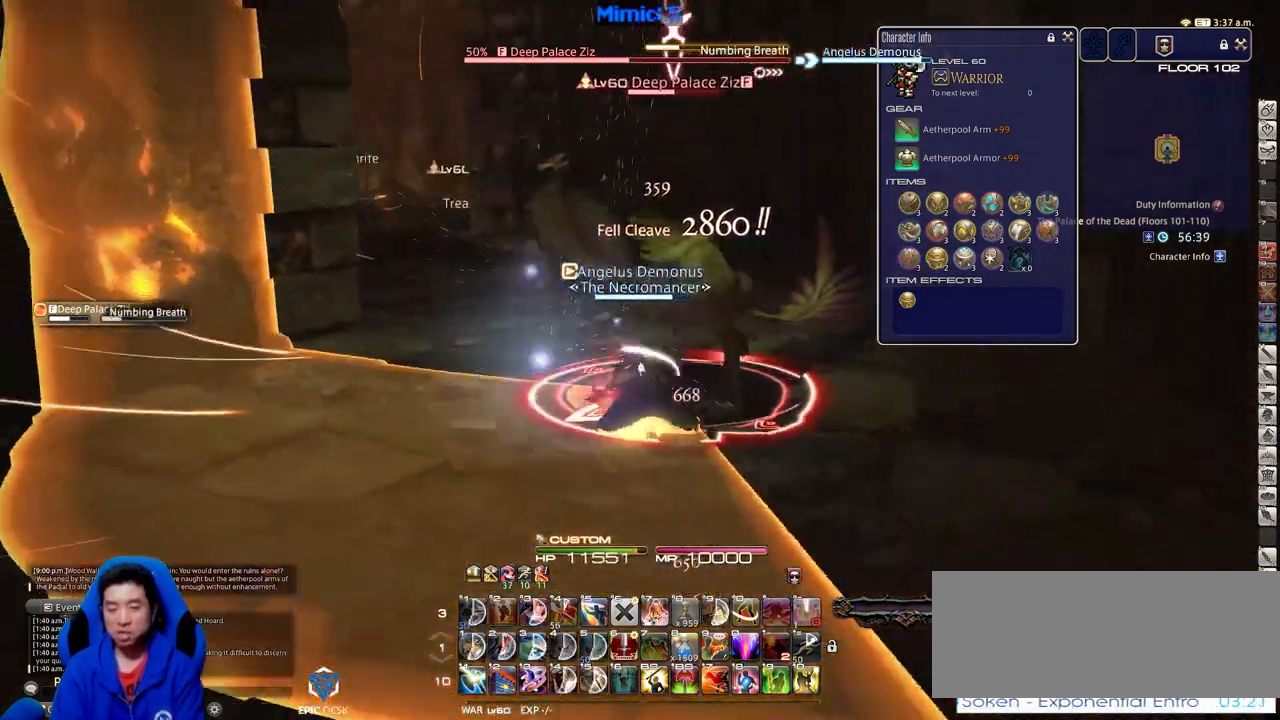
{"keys": ["alt_r", "w"], "events": [[16, "s", "down"], [116, "p", "up"], [166, "s", "up"], [300, "w", "down"], [350, "alt_r", "down"], [400, "d", "up"]]}
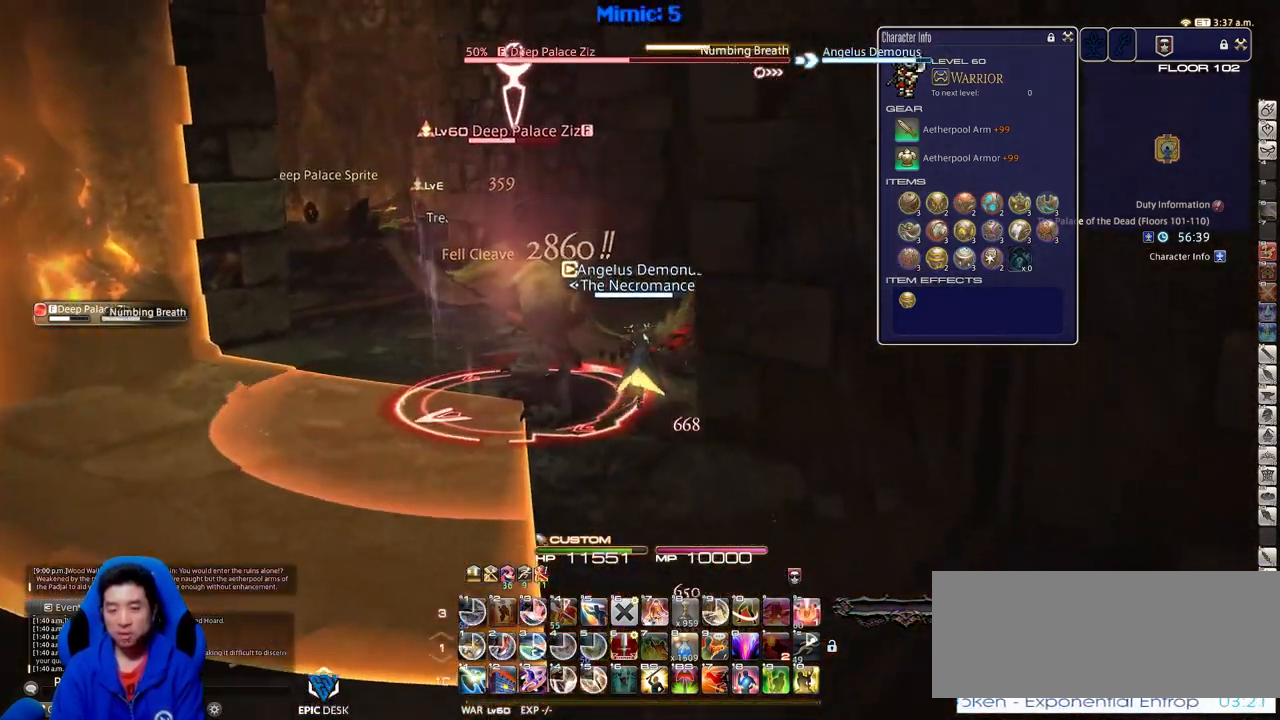
{"keys": ["a", "rbracket", "w"], "events": [[267, "equals", "down"], [367, "alt_r", "up"], [367, "equals", "up"], [451, "a", "down"], [451, "rbracket", "down"]]}
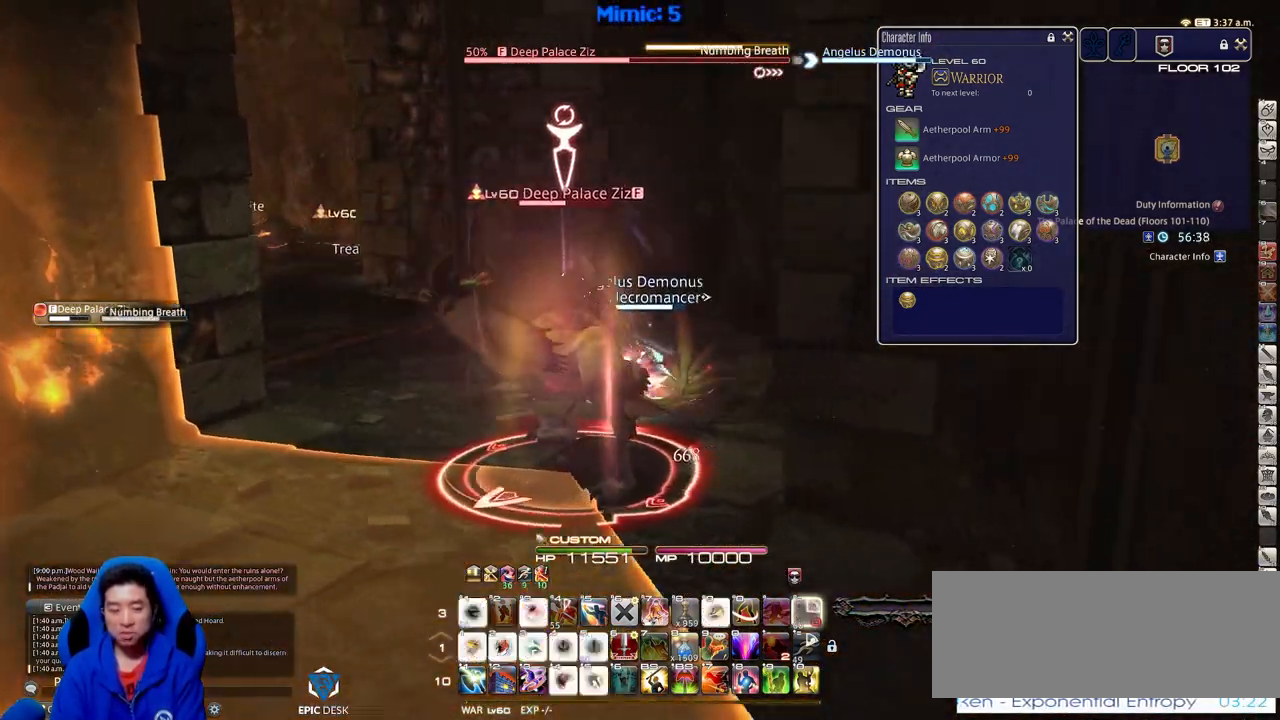
{"keys": ["alt_r"], "events": [[100, "w", "up"], [183, "s", "down"], [233, "d", "down"], [283, "a", "up"], [333, "rbracket", "up"], [333, "s", "up"], [383, "alt_r", "down"], [383, "d", "up"]]}
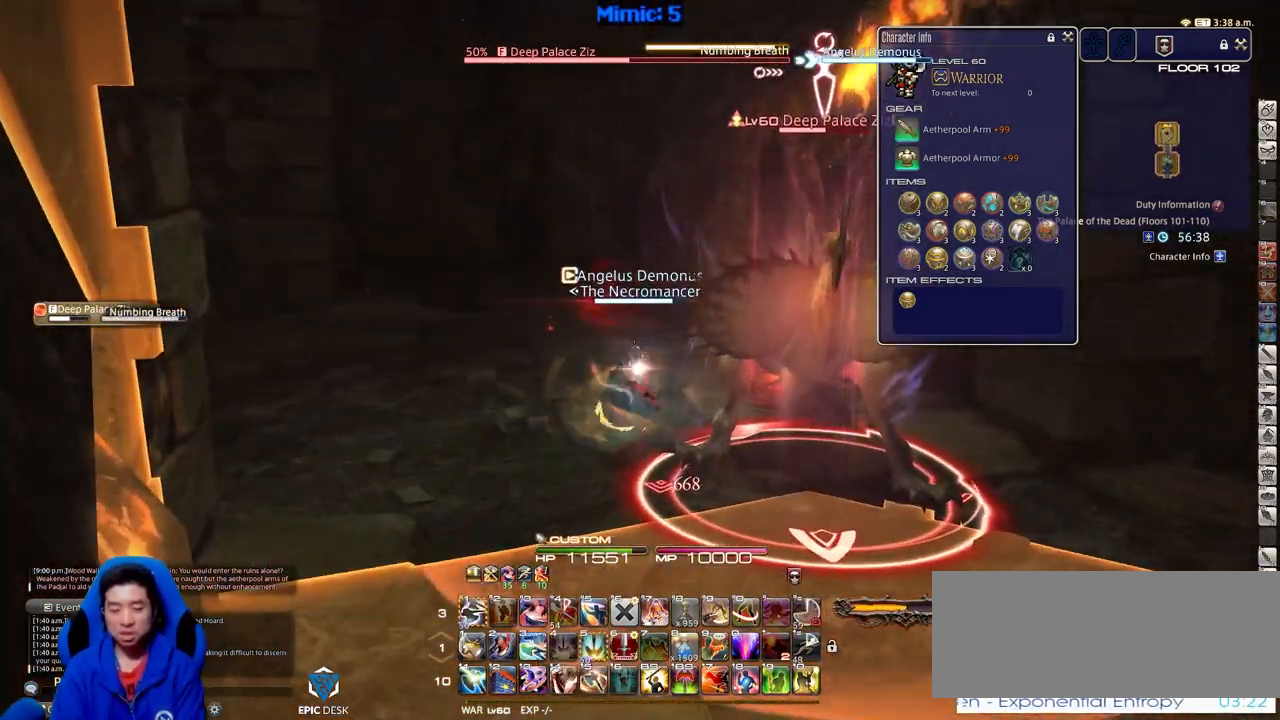
{"keys": ["rbracket"], "events": [[167, "1", "down"], [300, "1", "up"], [300, "alt_r", "up"], [401, "rbracket", "down"]]}